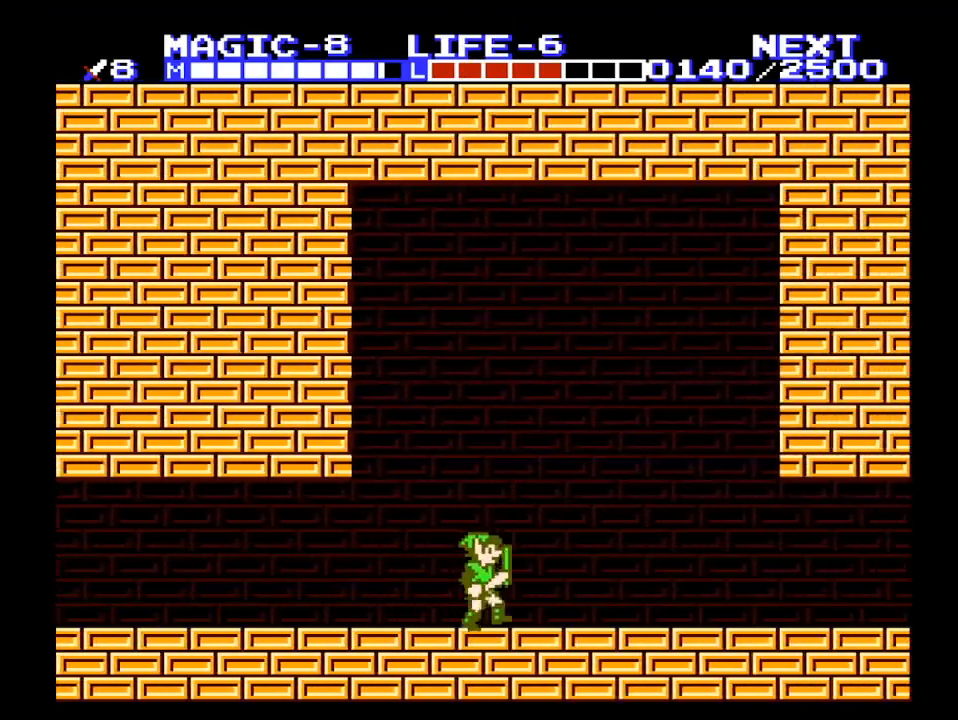
Gameplay with a controller (Nintendo layout); each line is a JSON object with the inputs held at the frame after it. "events" lists button and stick changes between this image and that frame as [ms after this image, input, new state], when the widget could be followed in between. Not read: L3 R3.
{"buttons": ["DPAD_RIGHT"], "events": []}
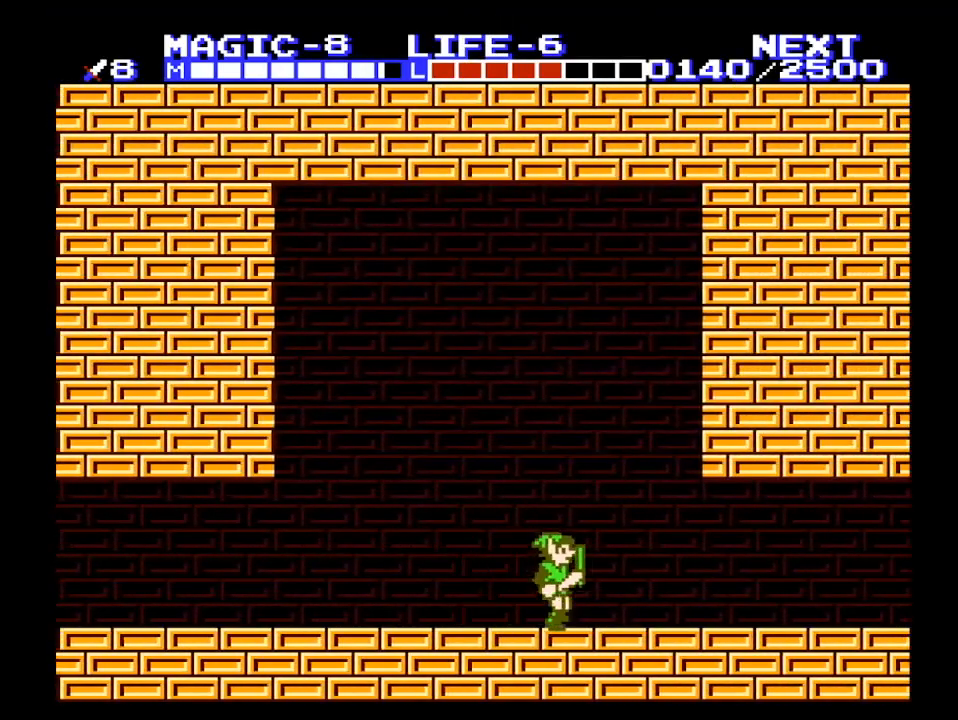
{"buttons": ["DPAD_RIGHT"], "events": []}
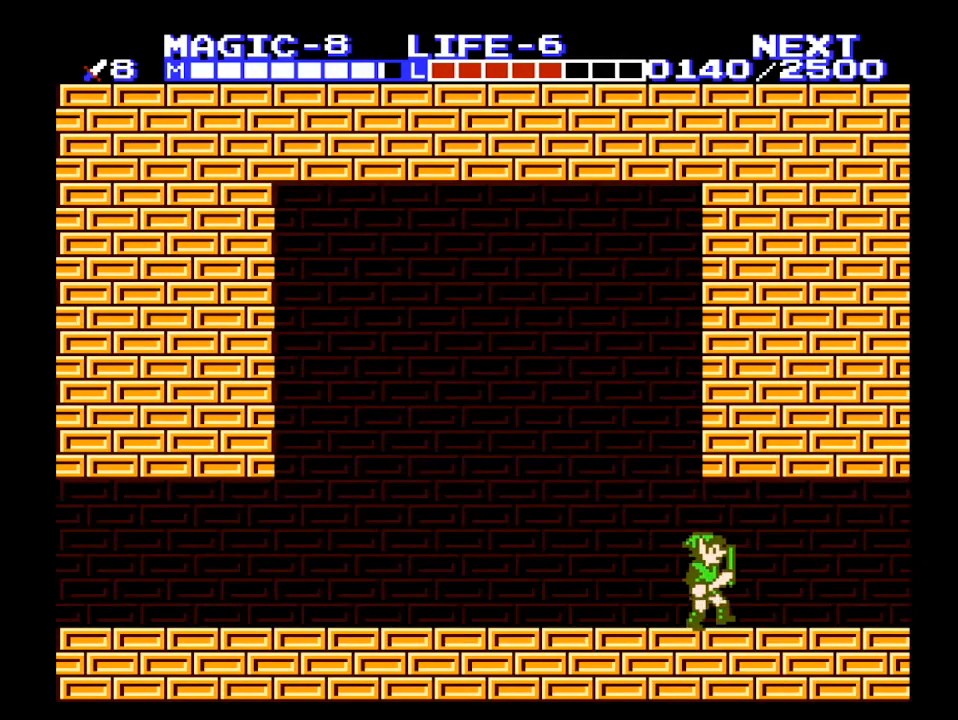
{"buttons": ["DPAD_RIGHT"], "events": []}
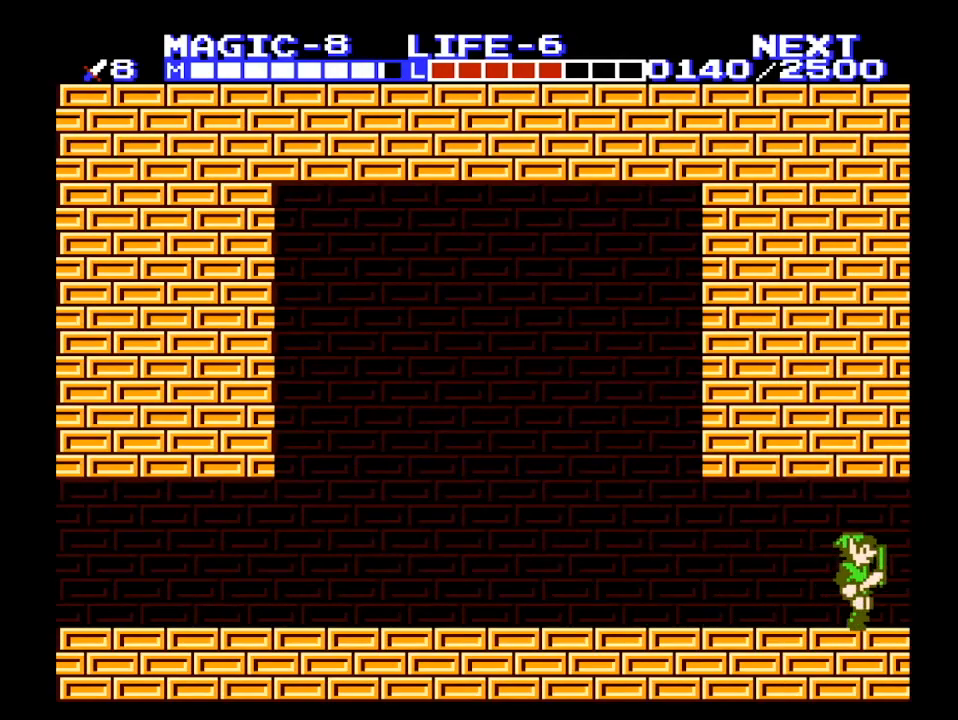
{"buttons": ["DPAD_RIGHT"], "events": []}
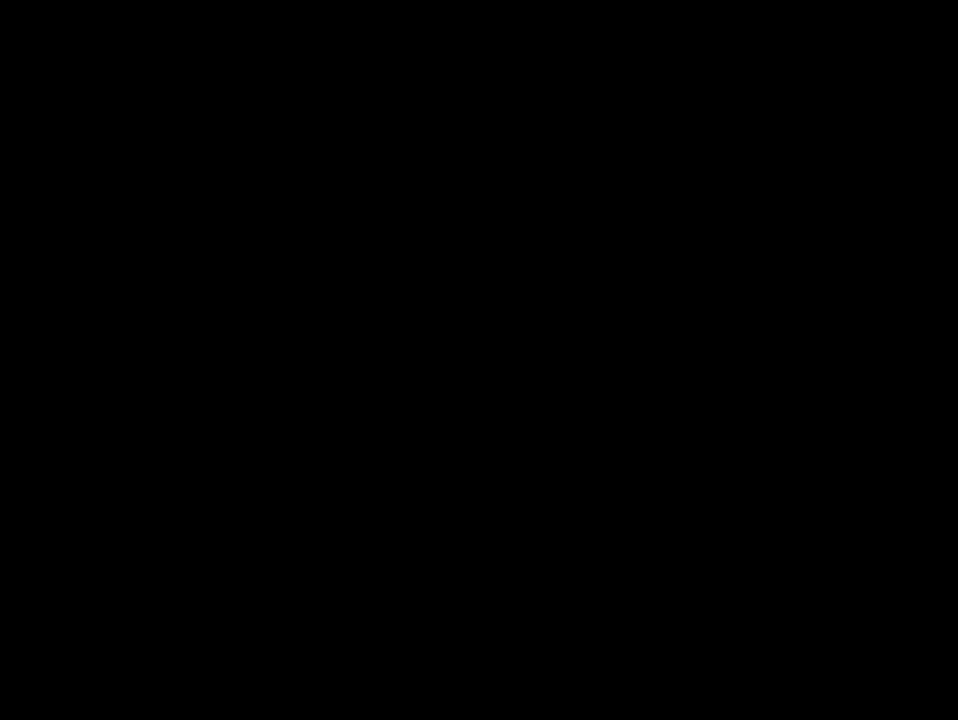
{"buttons": ["DPAD_RIGHT"], "events": []}
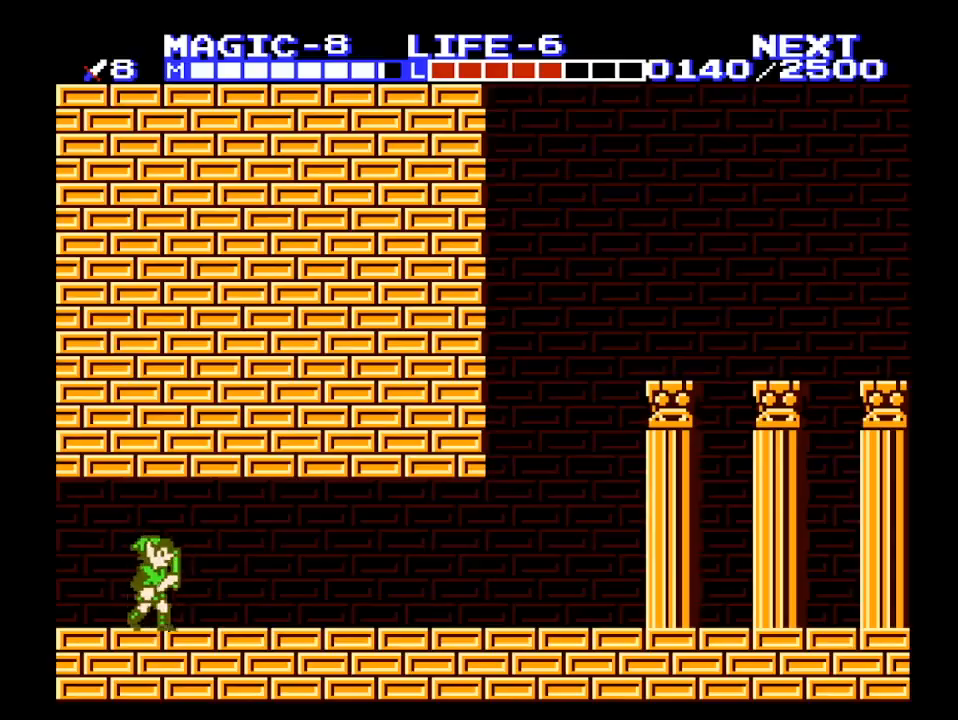
{"buttons": ["DPAD_RIGHT"], "events": [[300, "SELECT", "down"], [400, "SELECT", "up"]]}
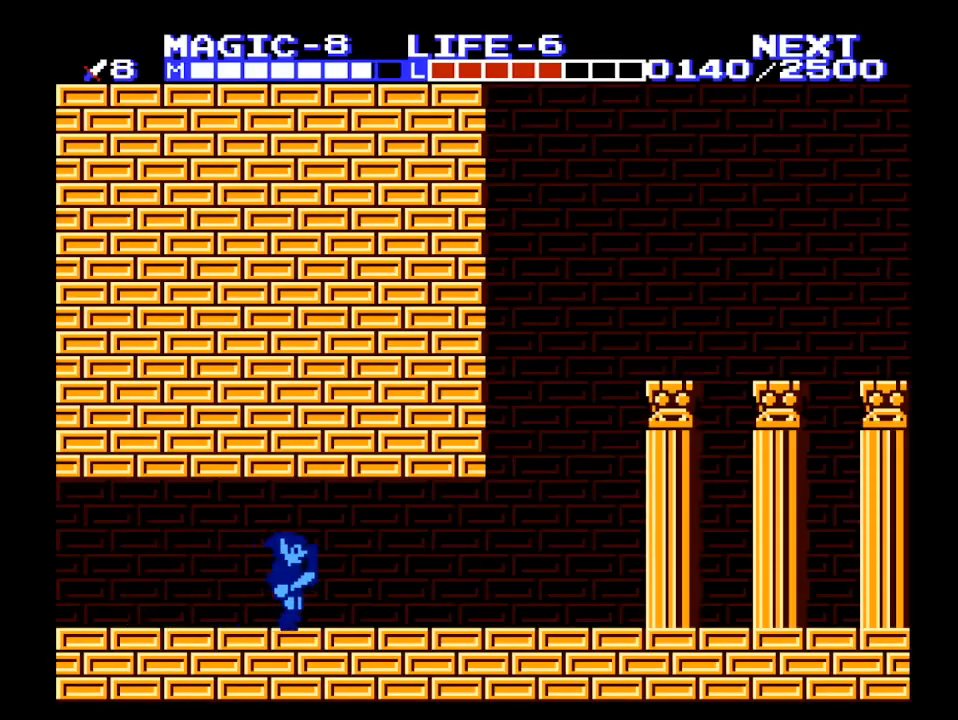
{"buttons": ["START"], "events": [[133, "START", "down"], [267, "DPAD_RIGHT", "up"], [333, "START", "up"], [400, "DPAD_UP", "down"], [467, "START", "down"], [500, "DPAD_UP", "up"]]}
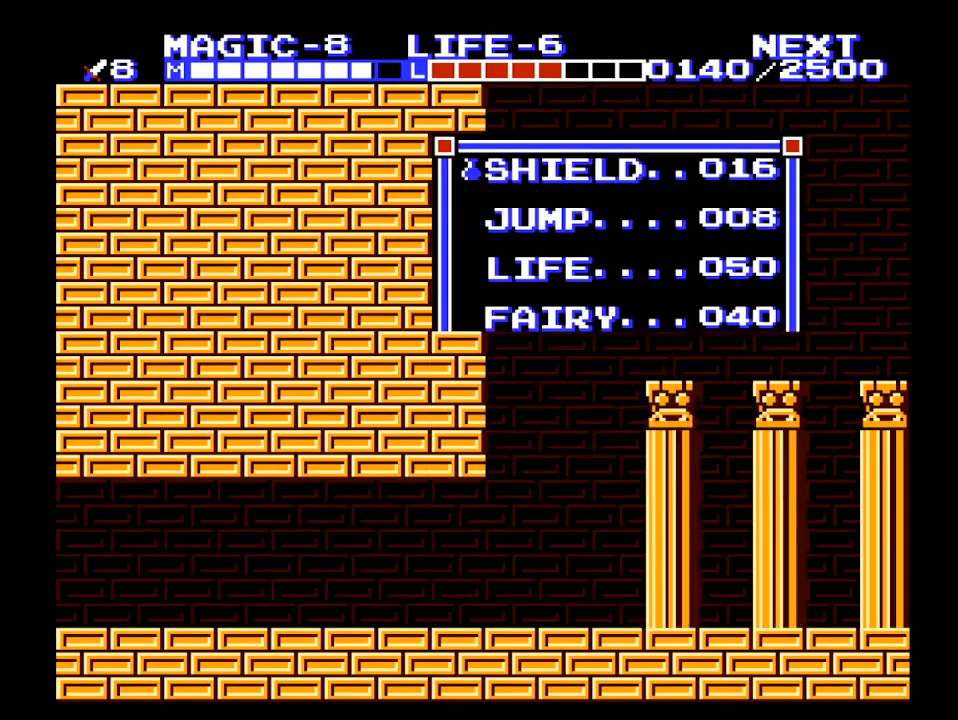
{"buttons": ["DPAD_RIGHT"], "events": [[133, "DPAD_RIGHT", "down"], [167, "START", "up"], [300, "SELECT", "down"], [400, "SELECT", "up"]]}
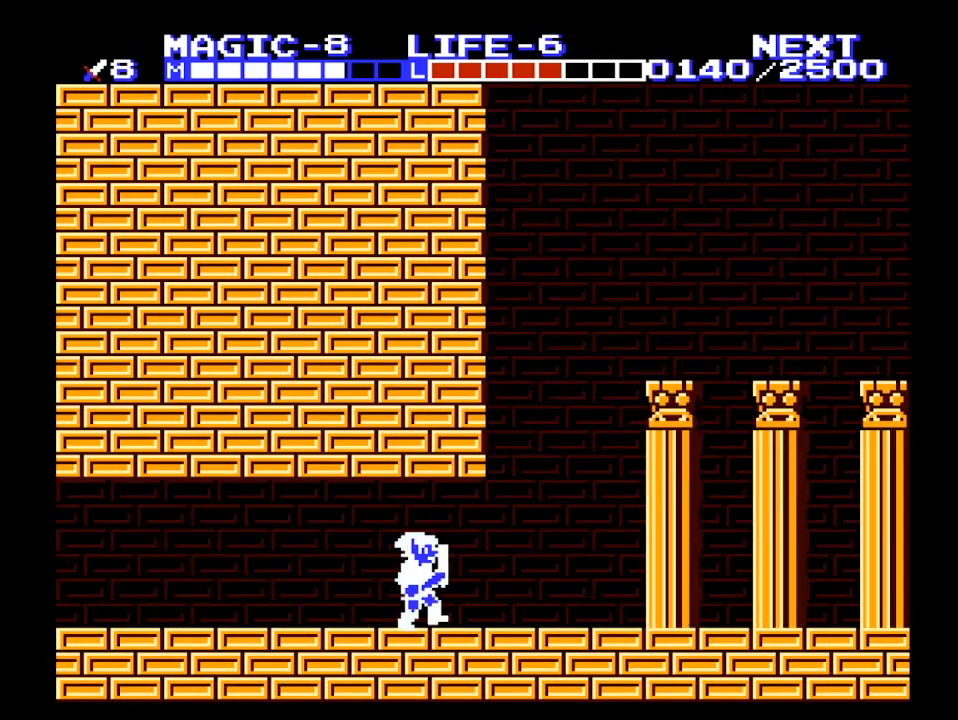
{"buttons": ["DPAD_RIGHT"], "events": []}
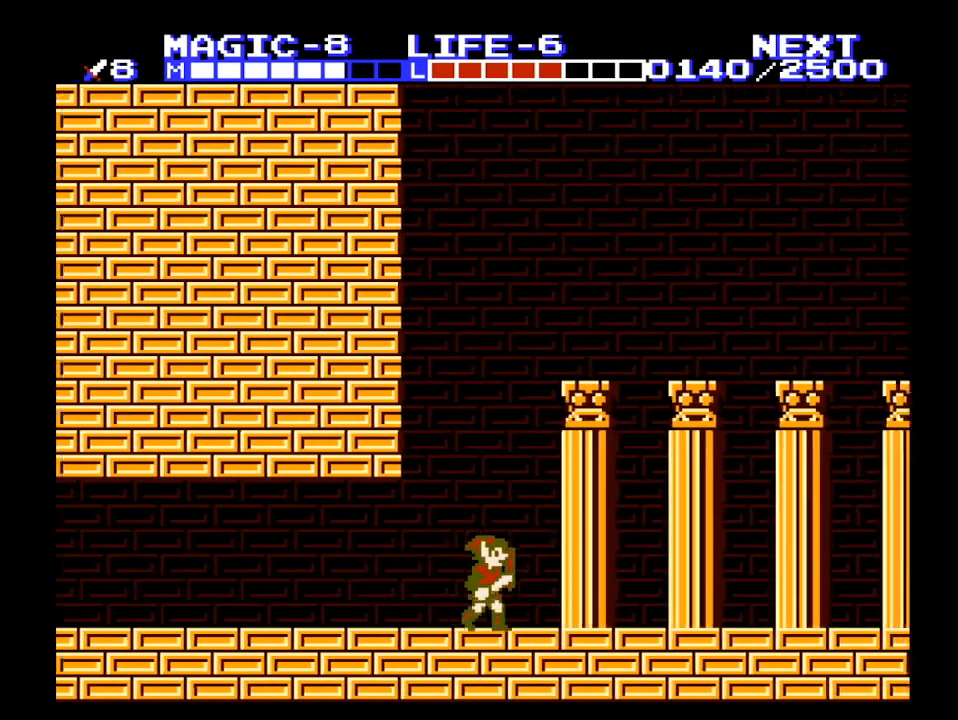
{"buttons": ["DPAD_RIGHT", "START"], "events": [[433, "START", "down"]]}
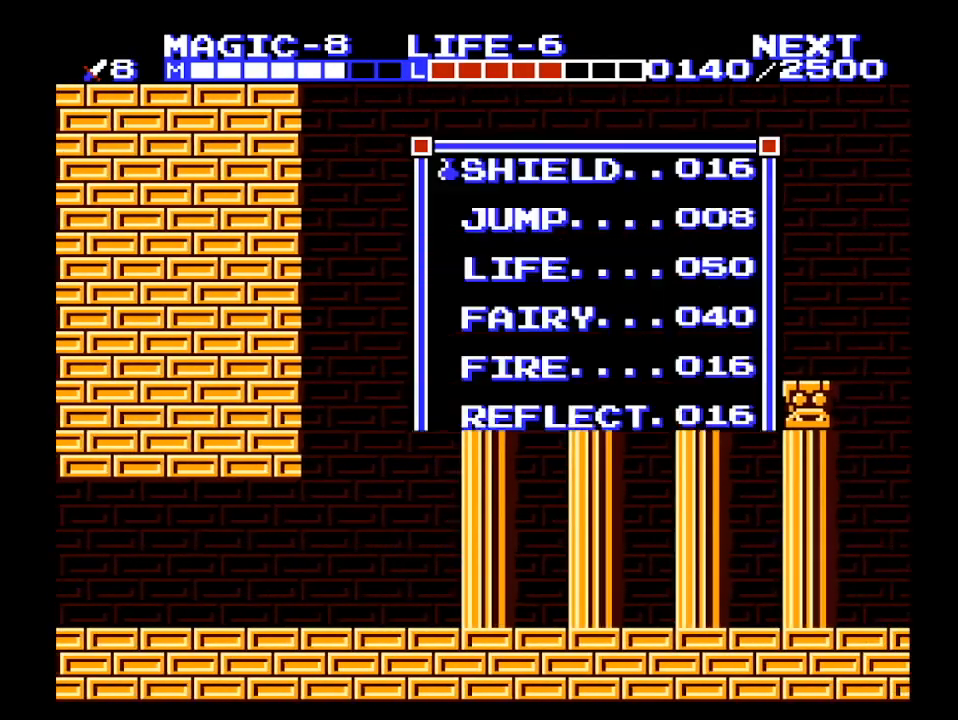
{"buttons": [], "events": [[67, "DPAD_RIGHT", "up"], [133, "START", "up"], [233, "DPAD_UP", "down"], [333, "DPAD_UP", "up"], [433, "DPAD_UP", "down"], [500, "DPAD_UP", "up"]]}
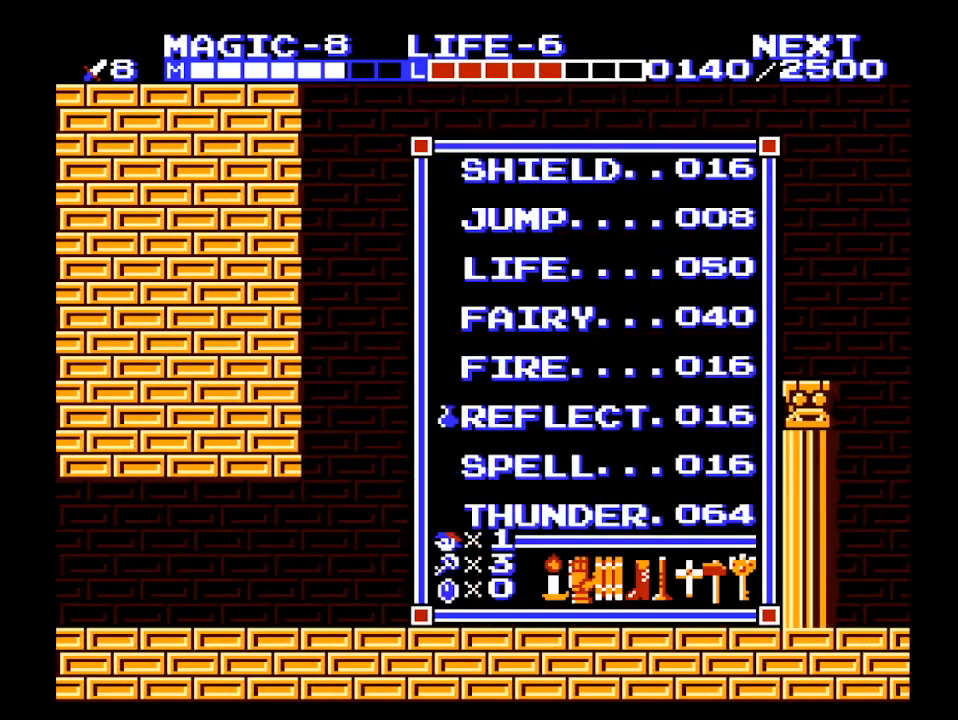
{"buttons": ["DPAD_RIGHT", "SELECT"], "events": [[67, "DPAD_UP", "down"], [167, "DPAD_UP", "up"], [200, "START", "down"], [300, "DPAD_RIGHT", "down"], [300, "START", "up"], [500, "SELECT", "down"]]}
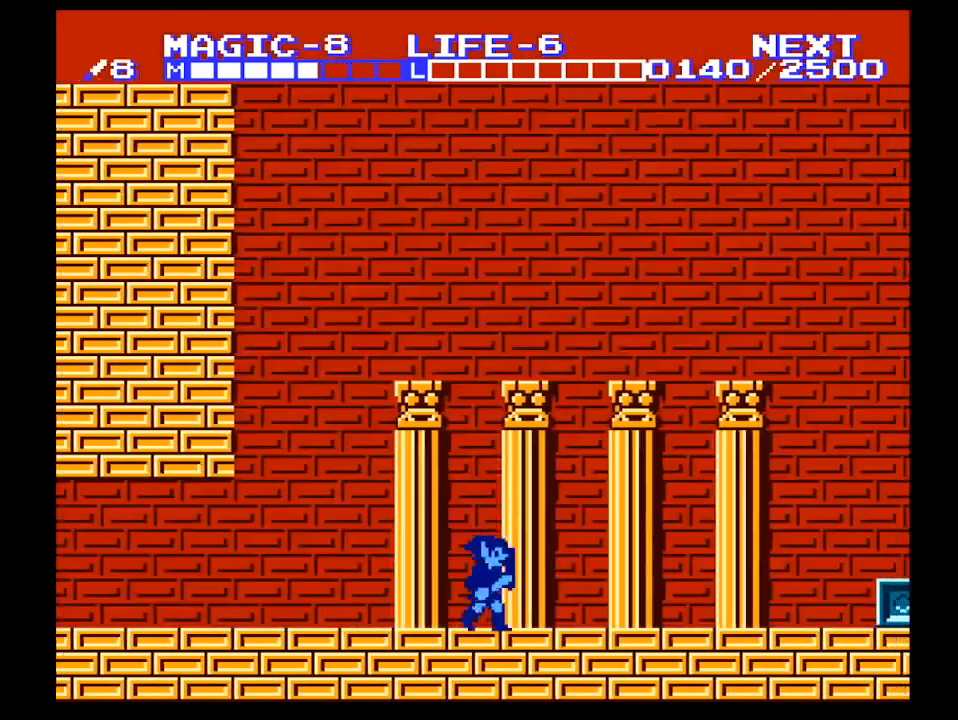
{"buttons": ["DPAD_RIGHT", "START"], "events": [[133, "SELECT", "up"], [467, "START", "down"]]}
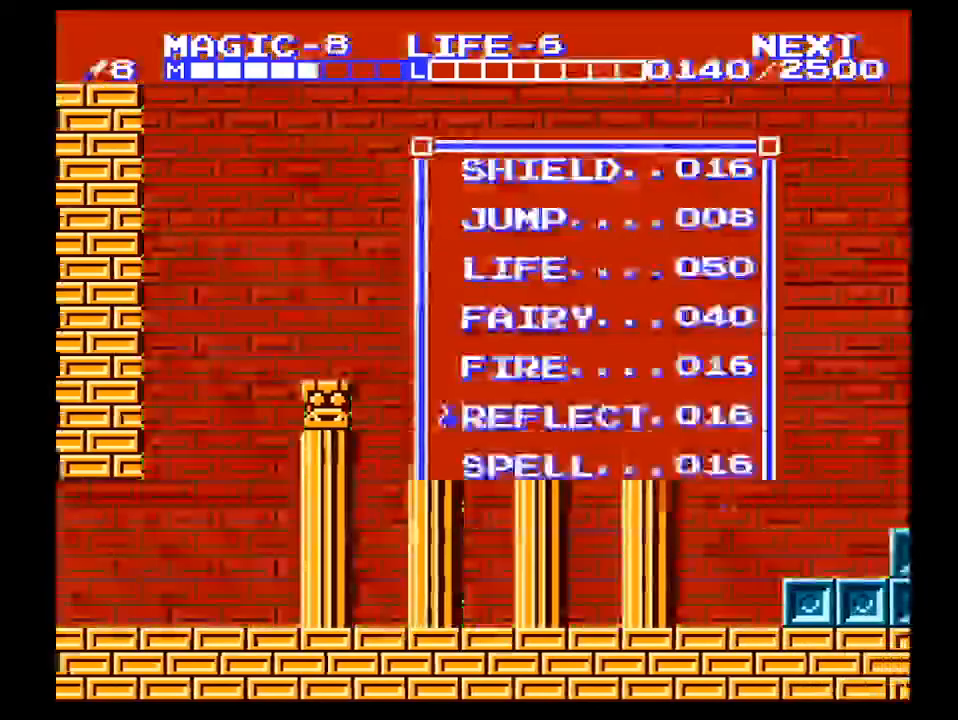
{"buttons": ["START"], "events": [[67, "DPAD_RIGHT", "up"], [133, "START", "up"], [267, "DPAD_DOWN", "down"], [333, "DPAD_DOWN", "up"], [400, "DPAD_DOWN", "down"], [500, "DPAD_DOWN", "up"], [500, "START", "down"]]}
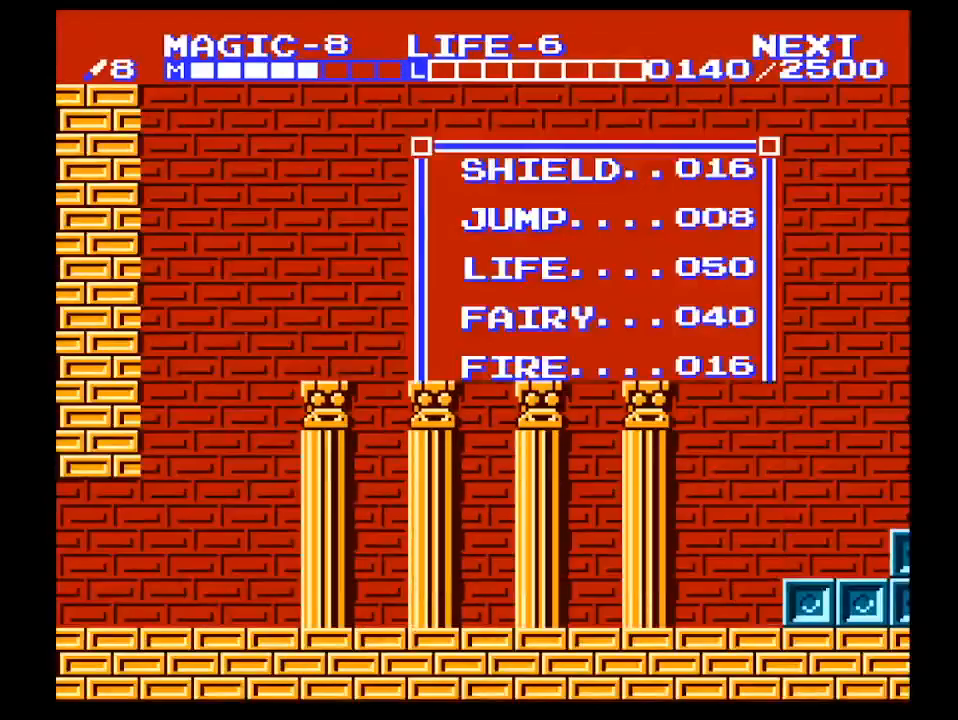
{"buttons": ["DPAD_RIGHT"], "events": [[133, "DPAD_RIGHT", "down"], [133, "START", "up"]]}
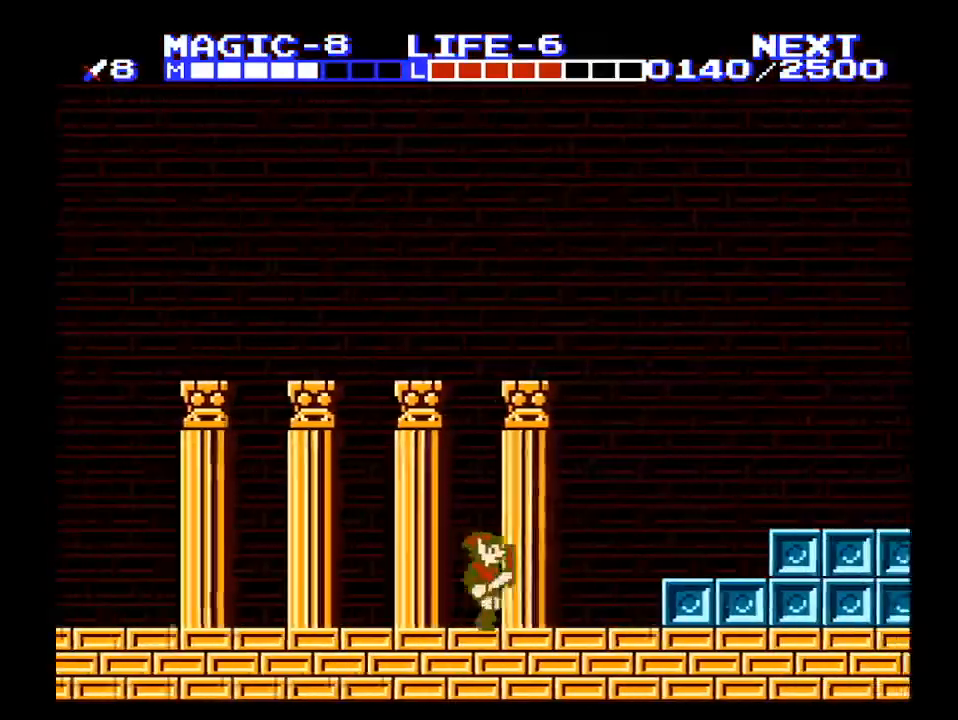
{"buttons": ["A", "DPAD_RIGHT"], "events": [[500, "A", "down"]]}
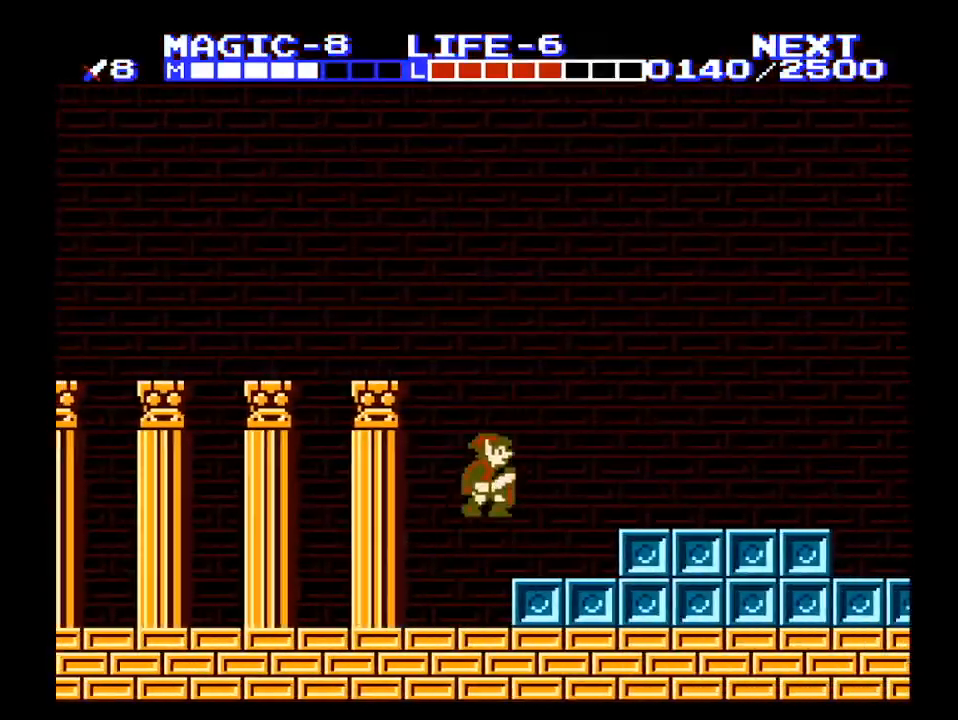
{"buttons": ["DPAD_RIGHT"], "events": [[67, "A", "up"]]}
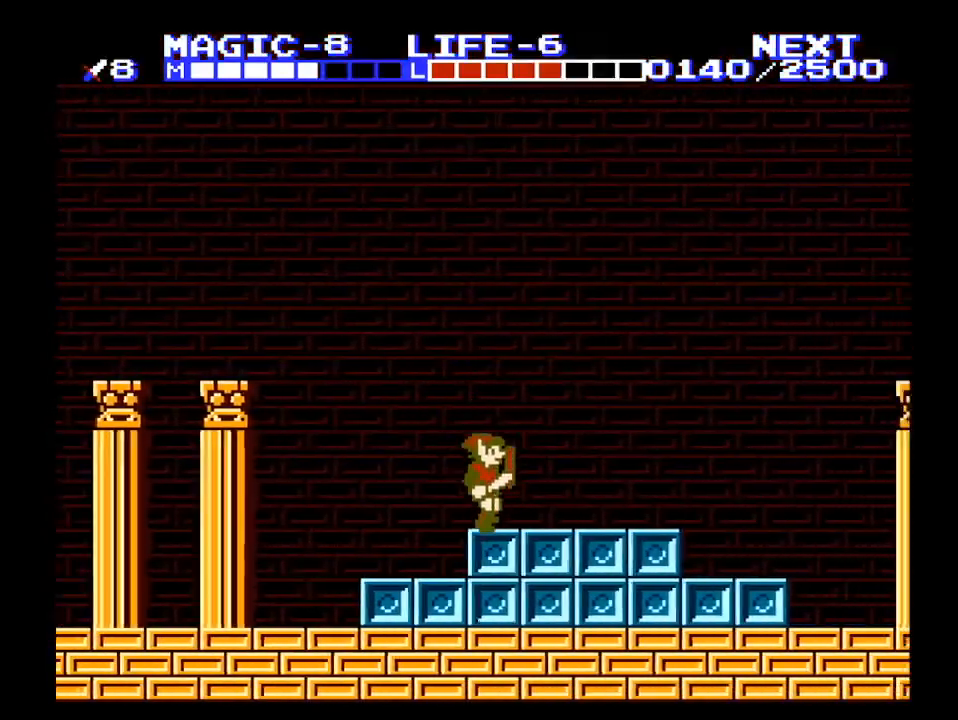
{"buttons": ["DPAD_LEFT"], "events": [[433, "DPAD_RIGHT", "up"], [467, "DPAD_LEFT", "down"]]}
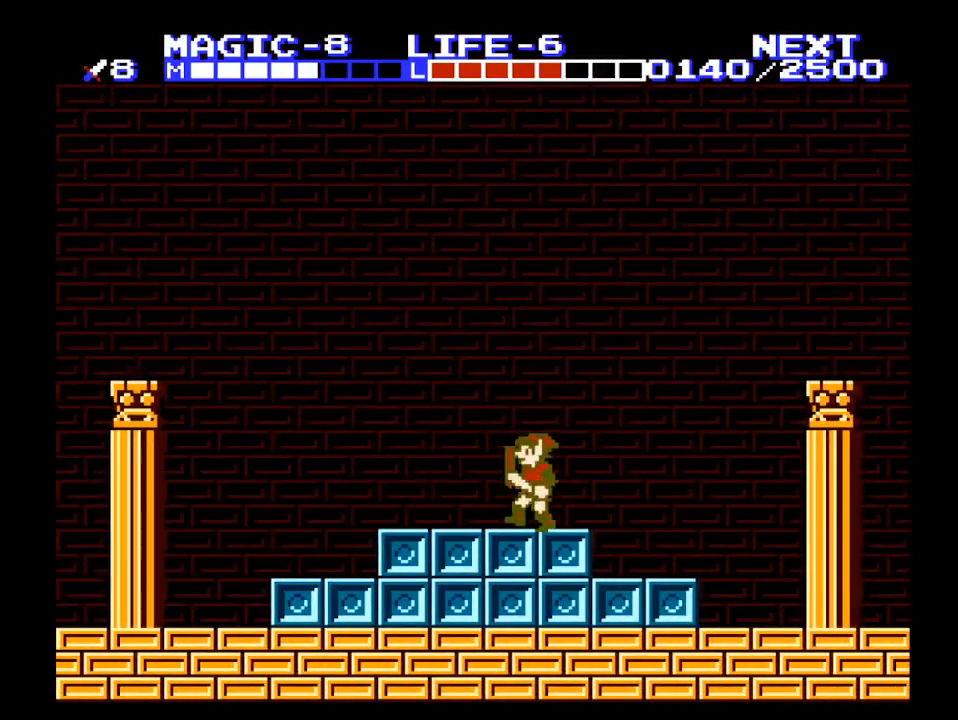
{"buttons": ["DPAD_RIGHT"], "events": [[433, "DPAD_LEFT", "up"], [500, "DPAD_RIGHT", "down"]]}
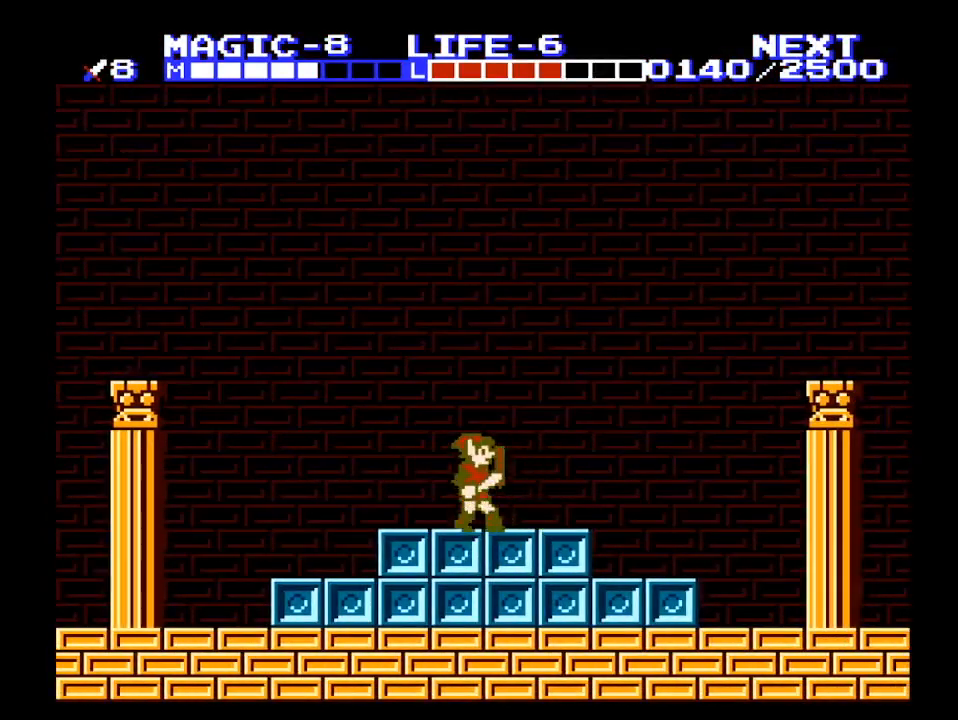
{"buttons": ["DPAD_RIGHT"], "events": [[167, "DPAD_RIGHT", "up"], [500, "DPAD_RIGHT", "down"]]}
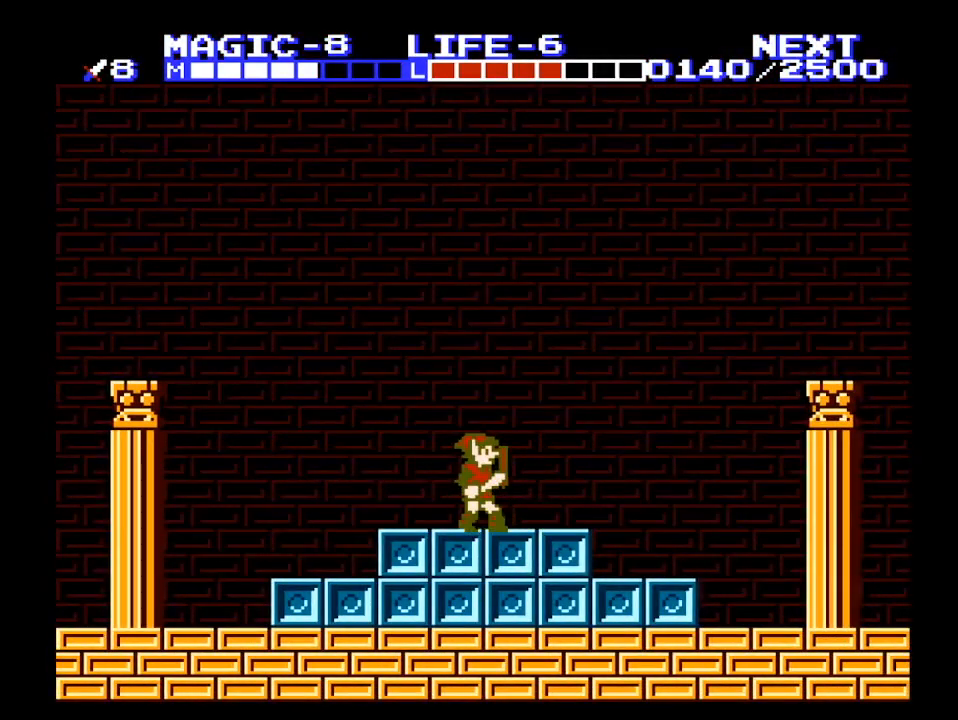
{"buttons": [], "events": [[33, "DPAD_RIGHT", "up"], [300, "DPAD_RIGHT", "down"], [333, "DPAD_RIGHT", "up"]]}
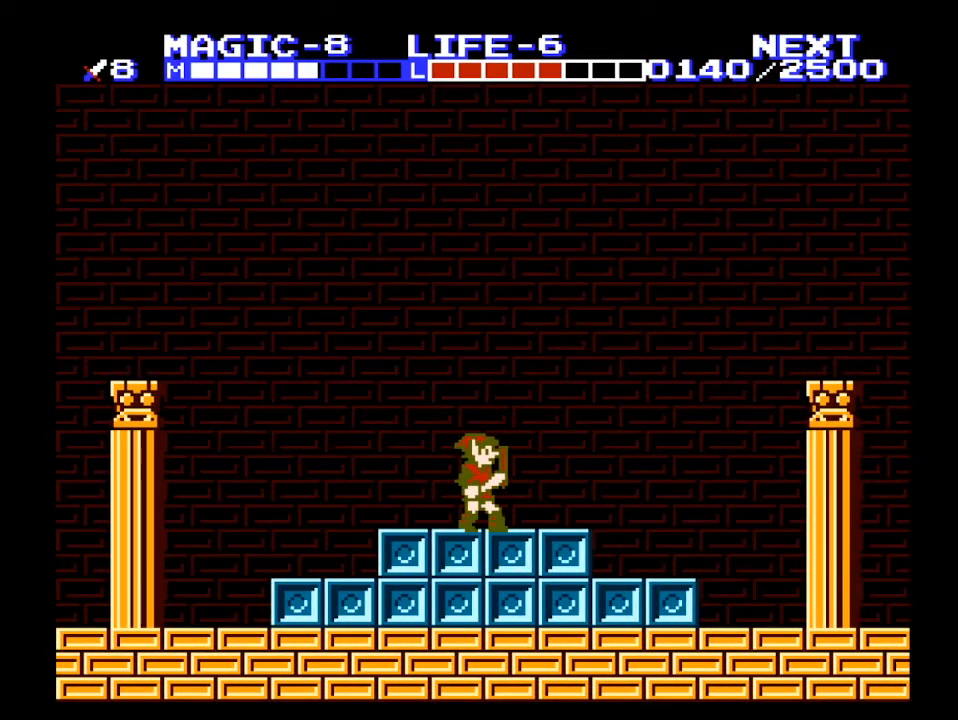
{"buttons": [], "events": []}
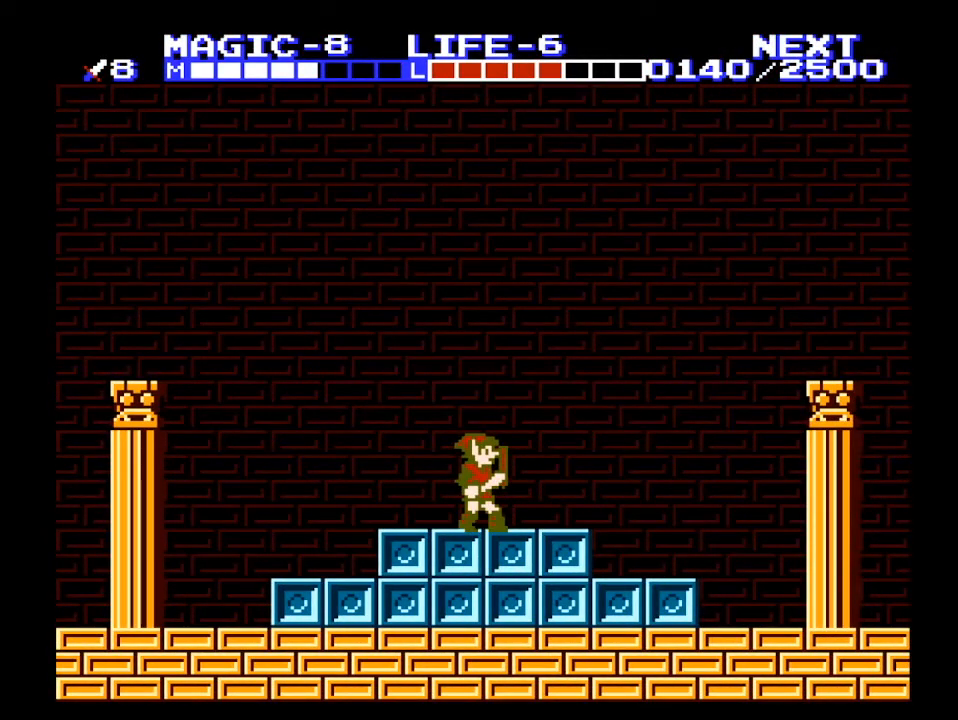
{"buttons": [], "events": []}
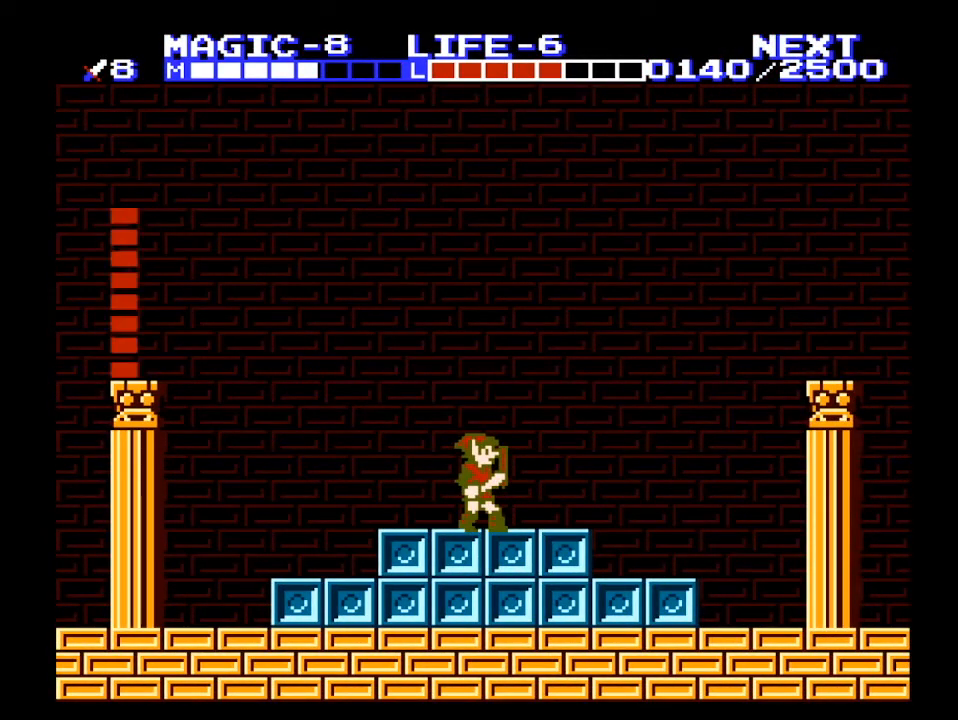
{"buttons": [], "events": []}
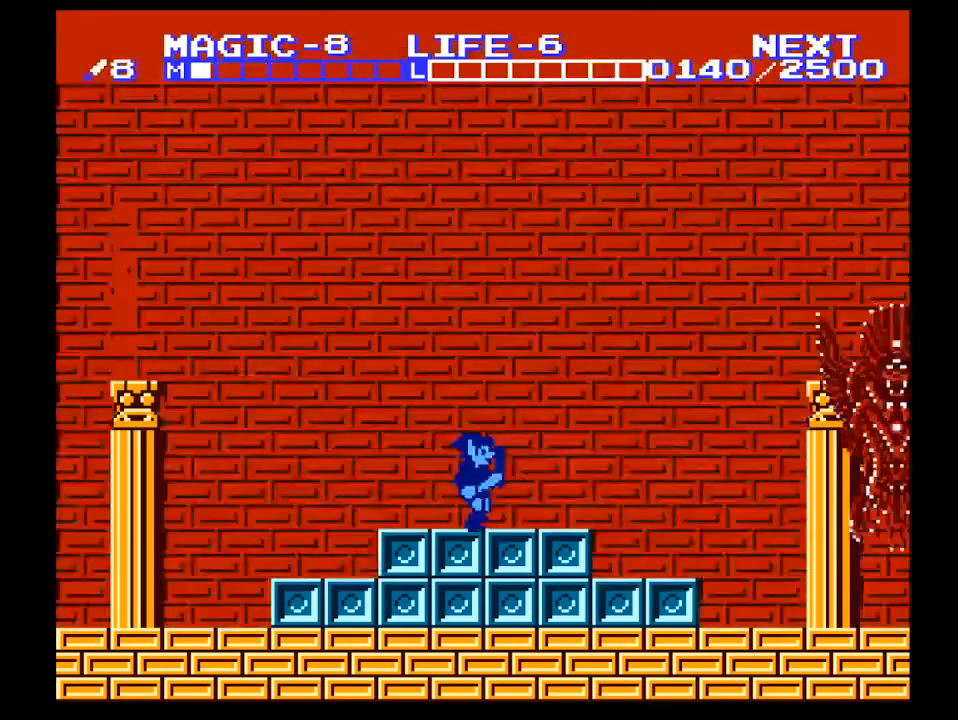
{"buttons": ["DPAD_RIGHT"], "events": [[67, "SELECT", "down"], [167, "SELECT", "up"], [267, "DPAD_RIGHT", "down"]]}
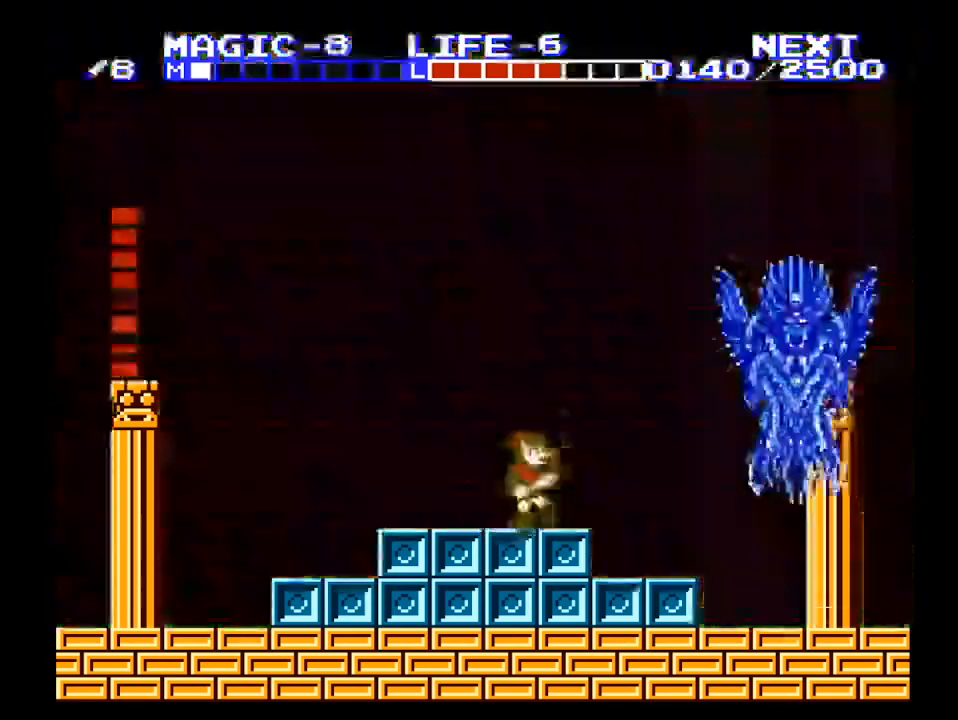
{"buttons": ["B"], "events": [[133, "A", "down"], [233, "B", "down"], [300, "DPAD_RIGHT", "up"], [367, "A", "up"], [400, "B", "up"], [467, "B", "down"]]}
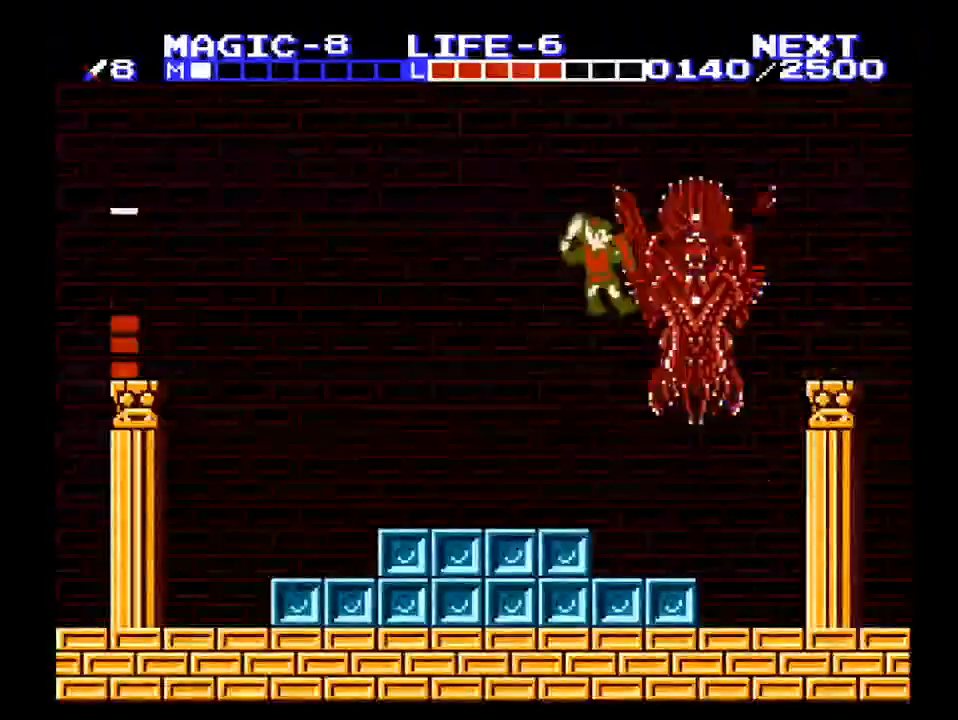
{"buttons": ["DPAD_RIGHT"], "events": [[33, "B", "up"], [67, "B", "down"], [167, "B", "up"], [200, "DPAD_RIGHT", "down"]]}
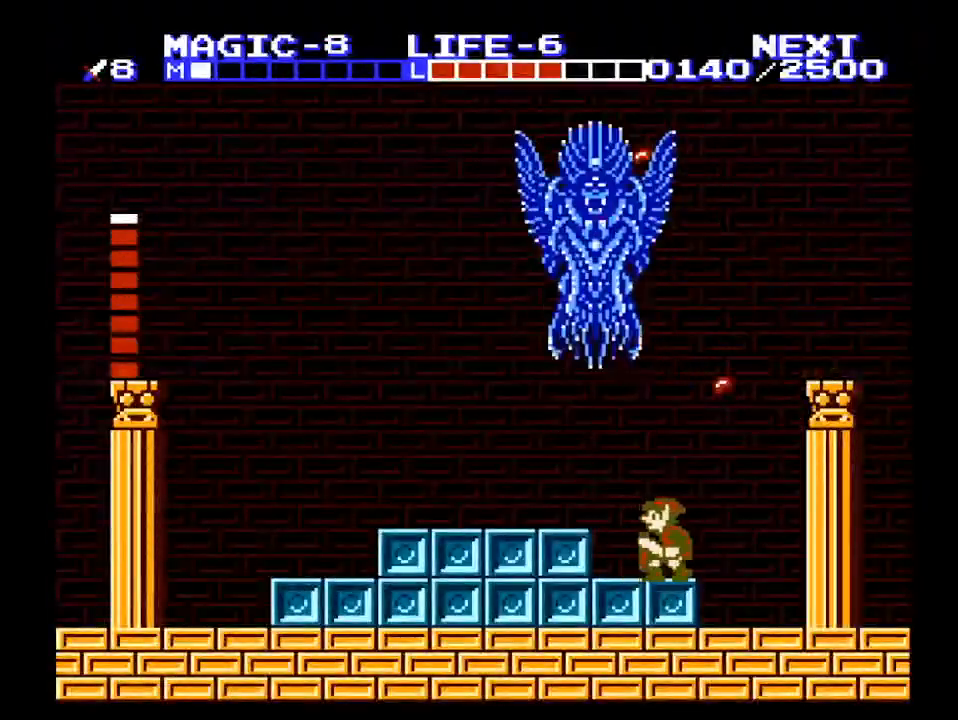
{"buttons": [], "events": [[67, "DPAD_LEFT", "down"], [67, "DPAD_RIGHT", "up"], [167, "DPAD_LEFT", "up"]]}
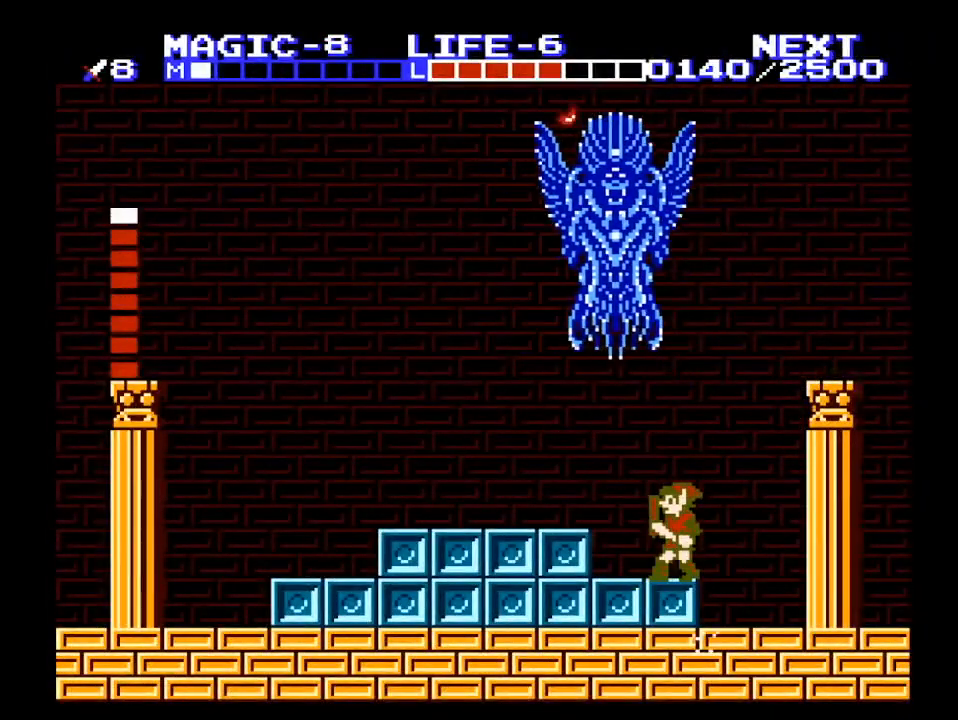
{"buttons": [], "events": []}
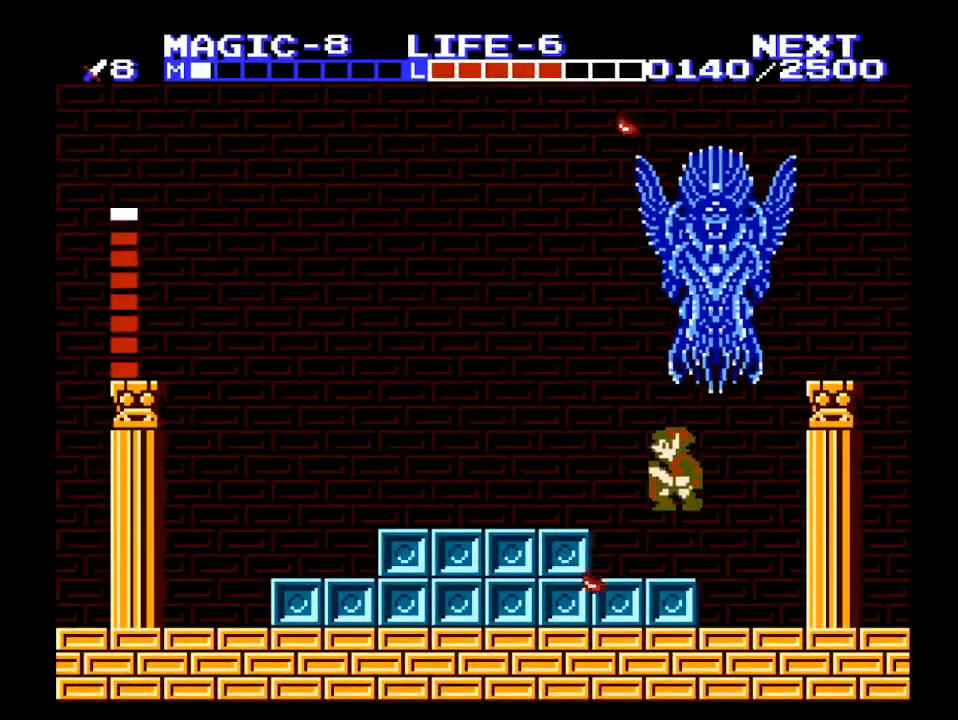
{"buttons": [], "events": [[33, "A", "down"], [133, "DPAD_LEFT", "down"], [400, "A", "up"], [433, "DPAD_LEFT", "up"]]}